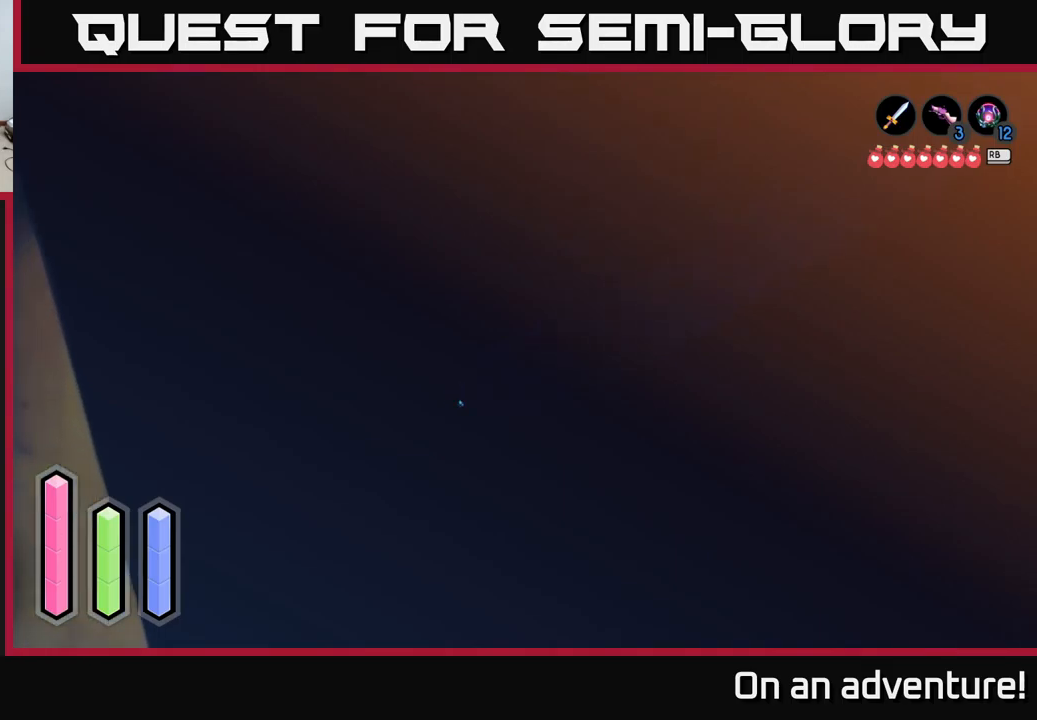
Gameplay with a controller (Xbox layout); each line is a JSON object with the inputs held at the frame after it. "events" lists button and stick changes between this image and that frame as [ms after this image, input, new state], when the widget could be followed in between.
{"buttons": ["A"], "left_stick": "down-left", "right_stick": "center", "events": []}
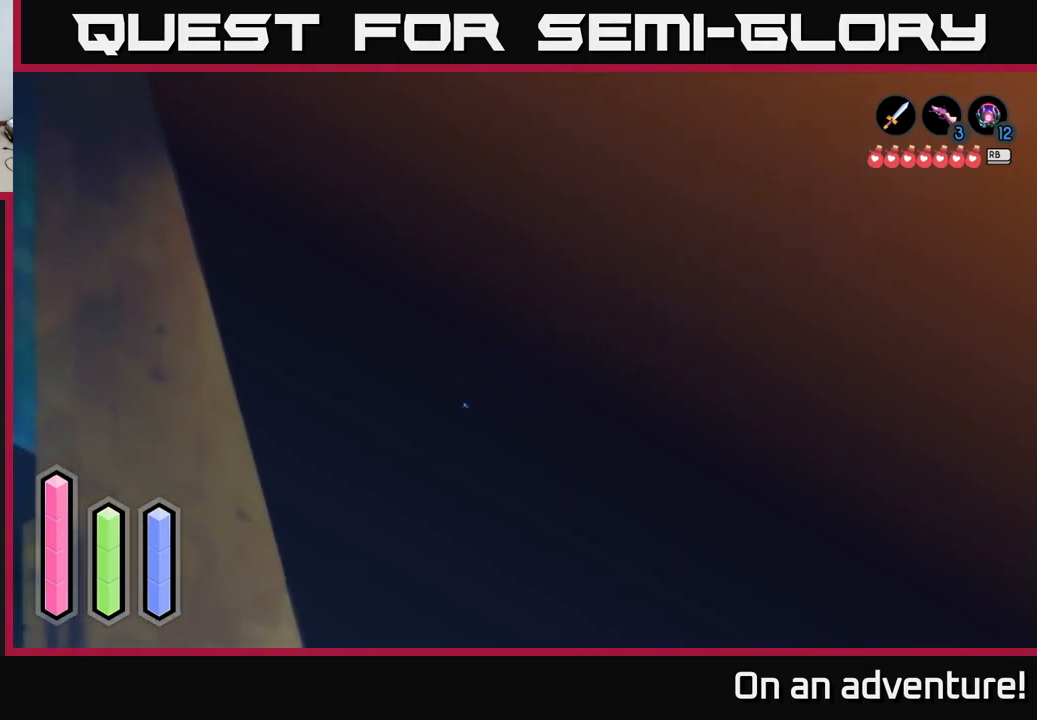
{"buttons": ["A"], "left_stick": "down-left", "right_stick": "center", "events": []}
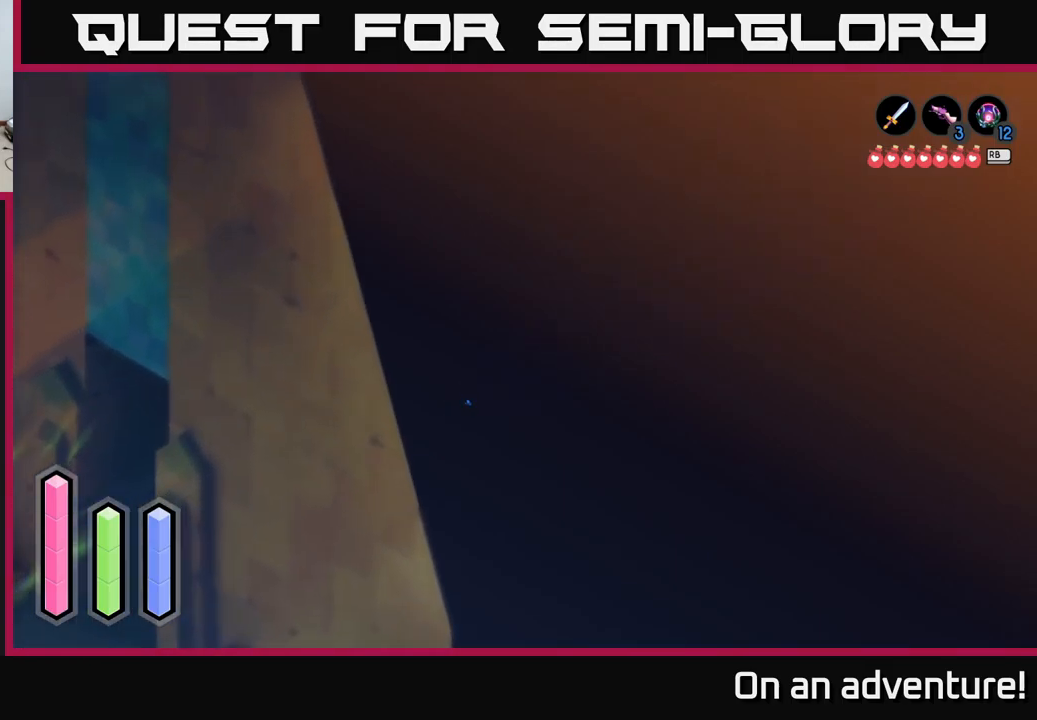
{"buttons": ["A"], "left_stick": "down-left", "right_stick": "center", "events": []}
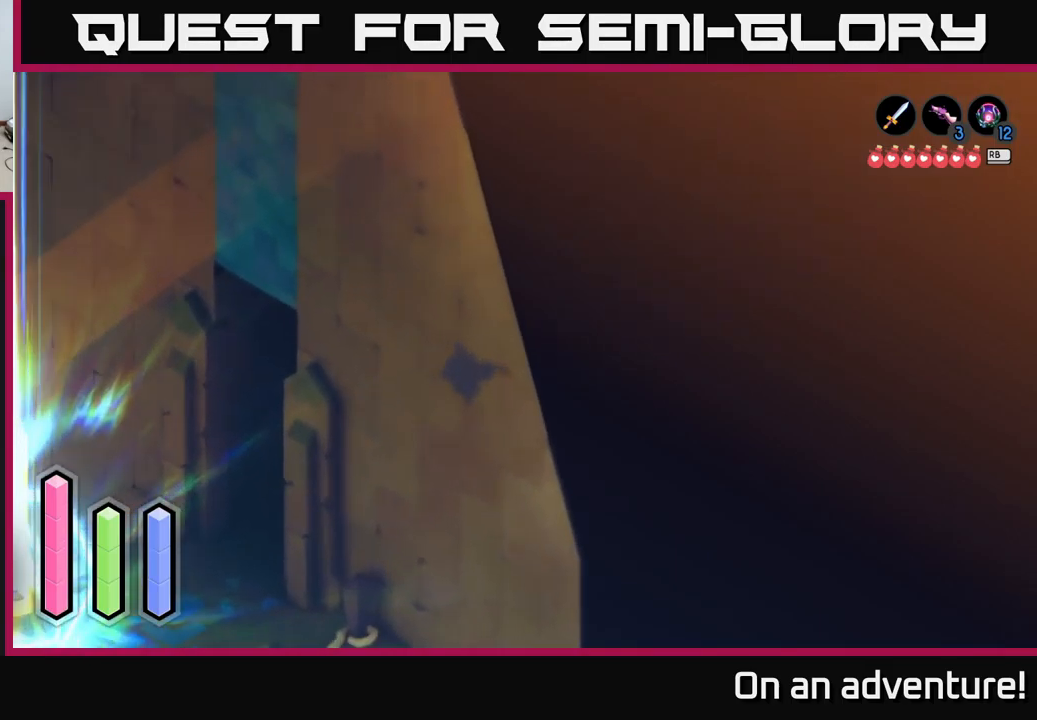
{"buttons": ["A"], "left_stick": "down-left", "right_stick": "center", "events": []}
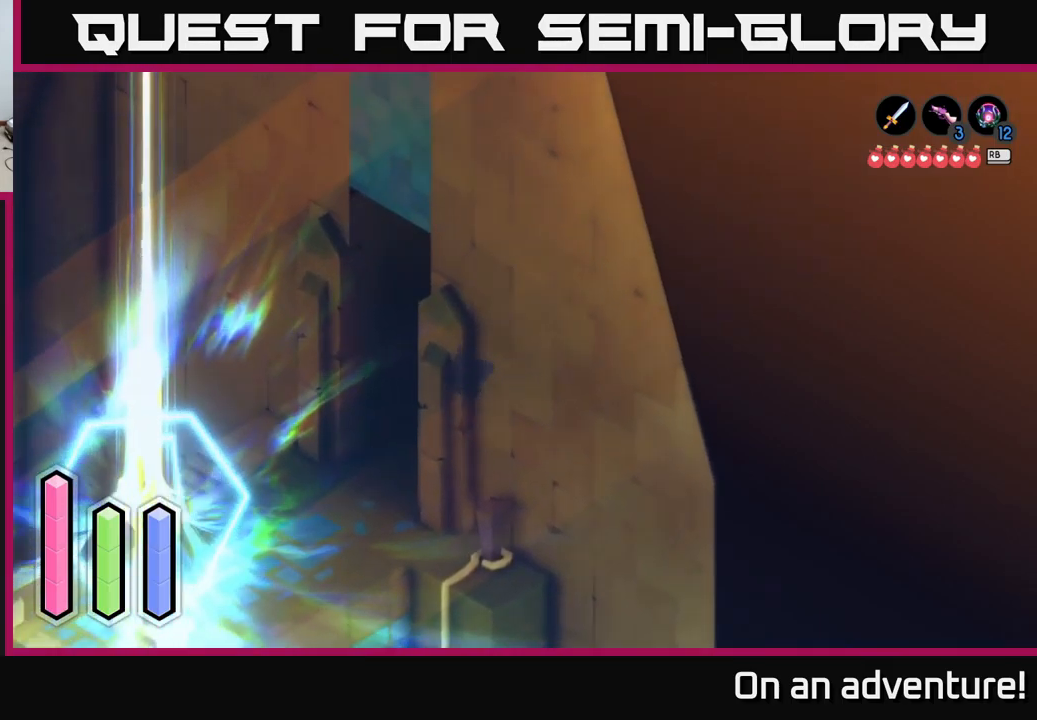
{"buttons": ["A"], "left_stick": "down-left", "right_stick": "center", "events": []}
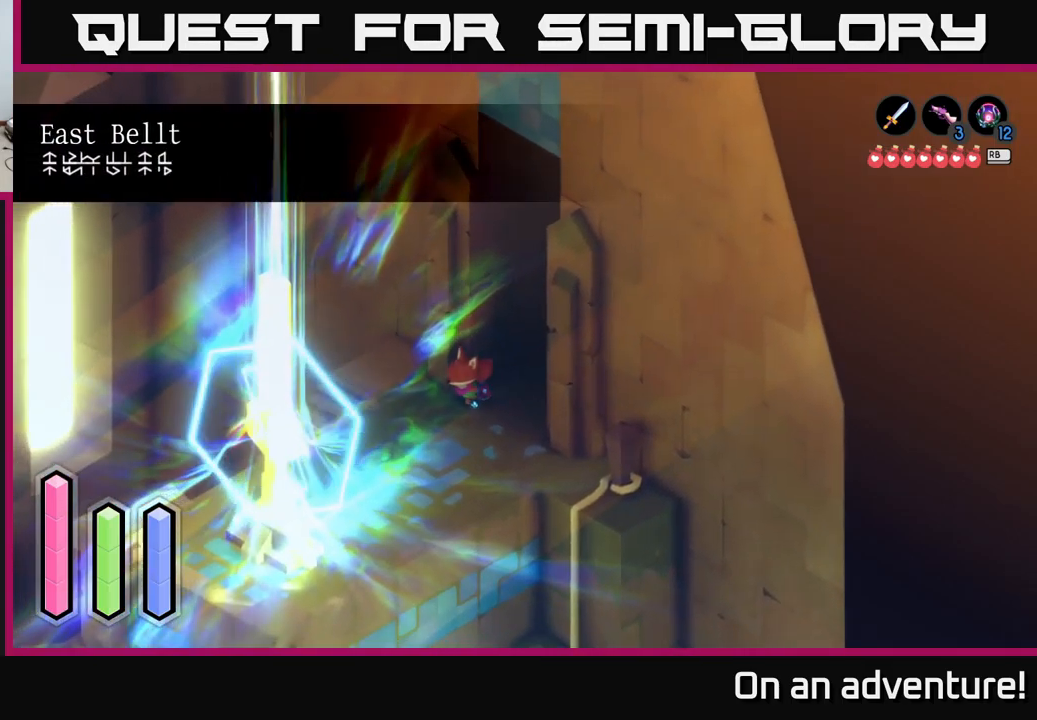
{"buttons": ["A"], "left_stick": "right", "right_stick": "center", "events": [[100, "left_stick", "down-right"], [317, "left_stick", "right"]]}
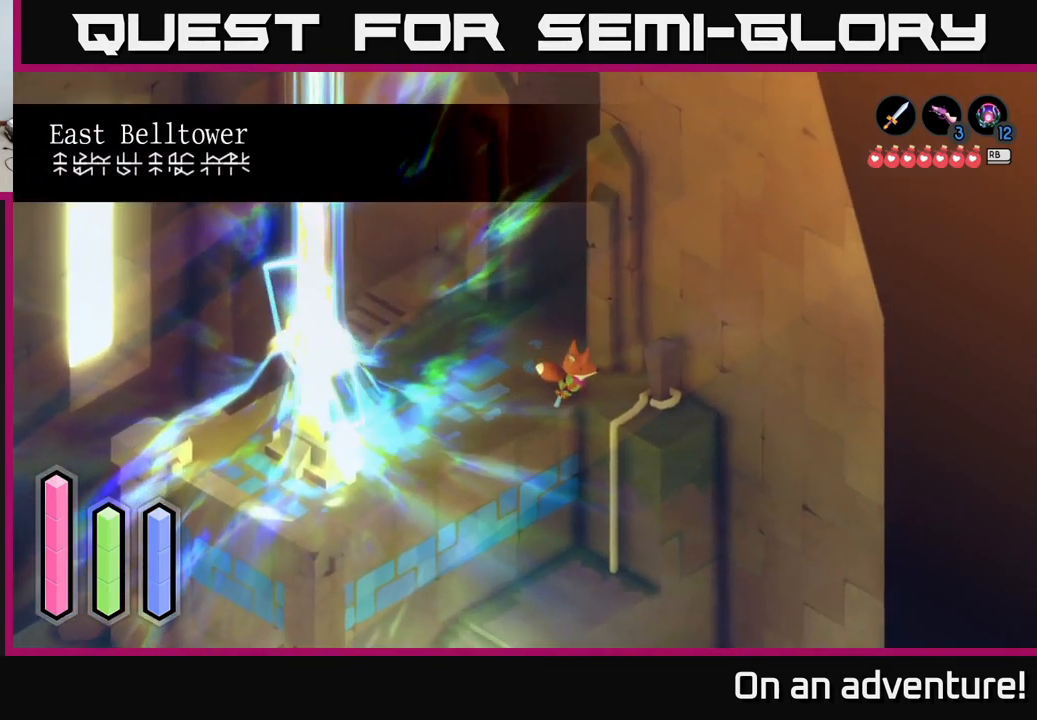
{"buttons": ["A"], "left_stick": "center", "right_stick": "center", "events": [[100, "left_stick", "down-right"], [200, "A", "up"], [334, "left_stick", "center"], [500, "A", "down"]]}
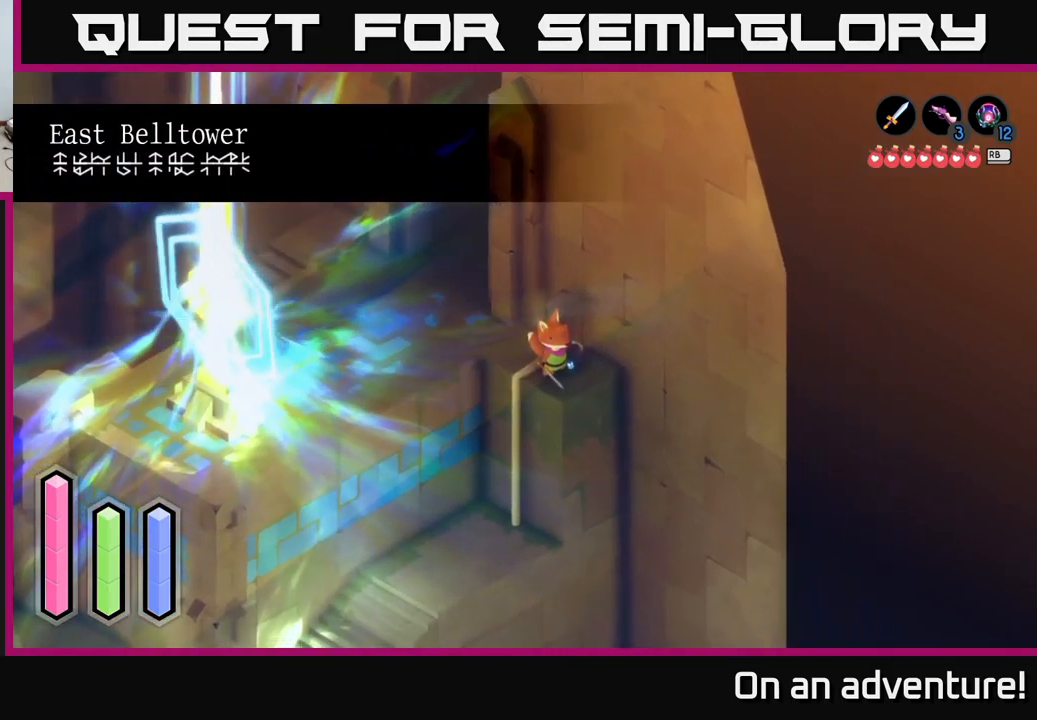
{"buttons": [], "left_stick": "center", "right_stick": "center", "events": [[100, "A", "up"], [100, "left_stick", "left"], [167, "left_stick", "down-left"], [367, "A", "down"], [384, "left_stick", "center"], [467, "A", "up"]]}
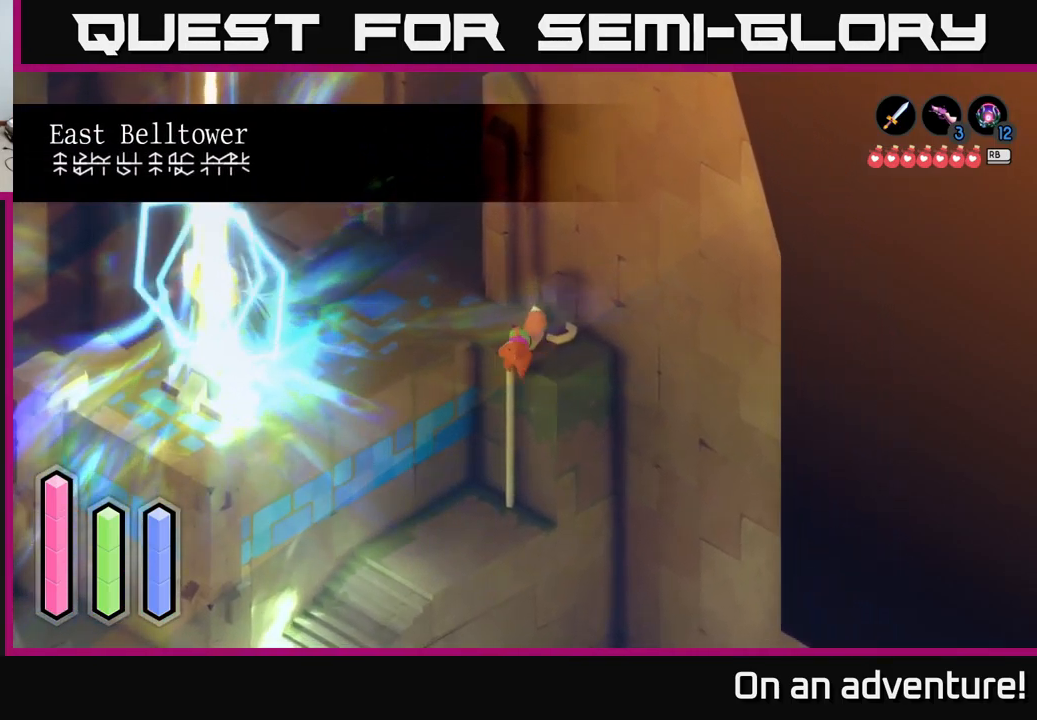
{"buttons": [], "left_stick": "down-left", "right_stick": "center", "events": [[50, "left_stick", "down-left"]]}
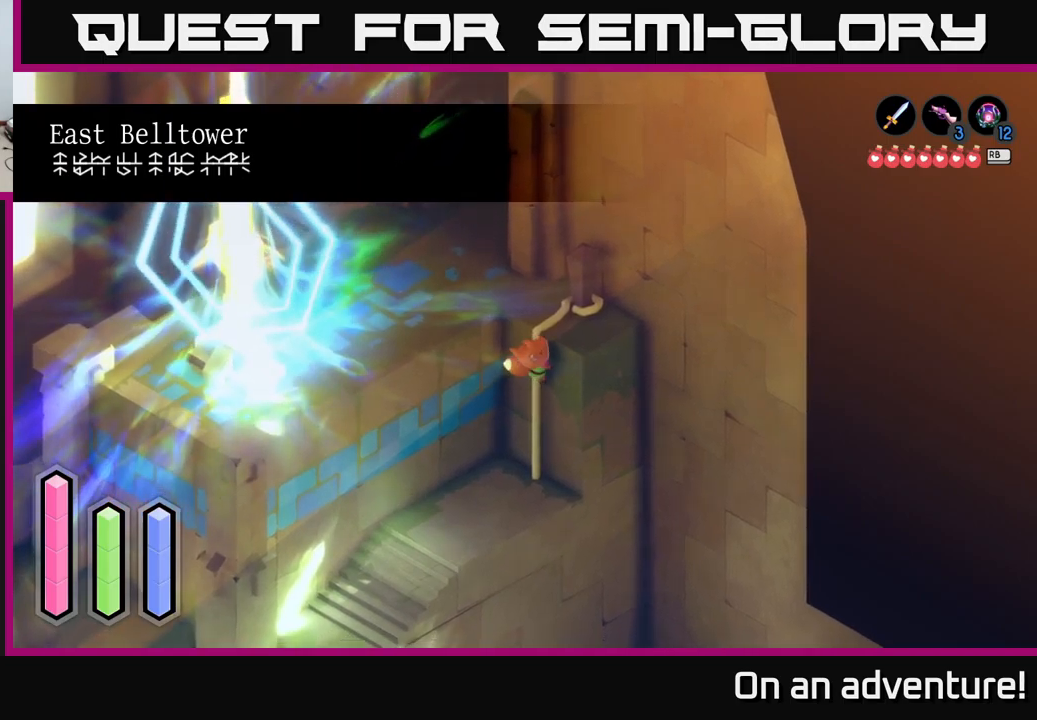
{"buttons": [], "left_stick": "down-left", "right_stick": "center", "events": []}
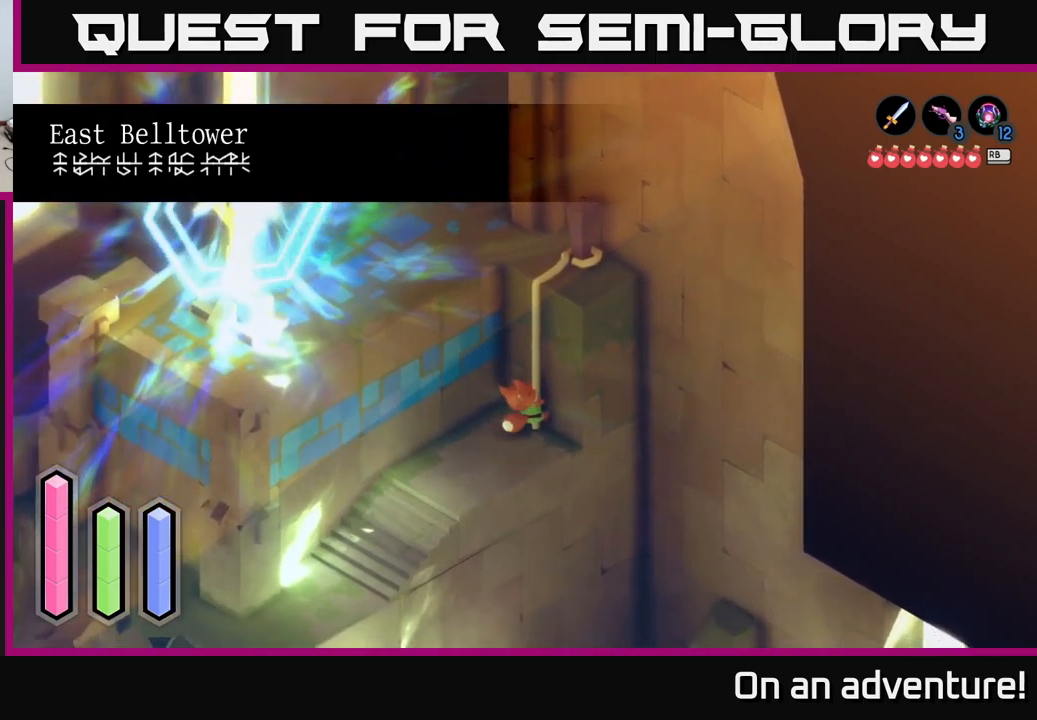
{"buttons": ["A"], "left_stick": "down-left", "right_stick": "center", "events": [[217, "A", "down"]]}
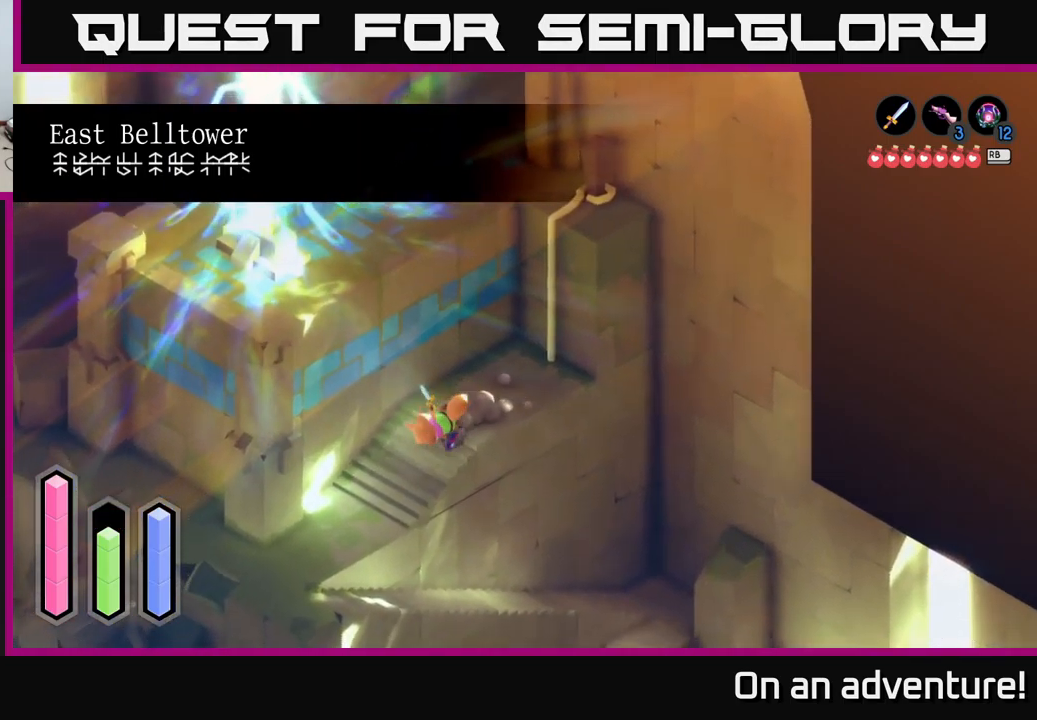
{"buttons": ["A"], "left_stick": "down-left", "right_stick": "center", "events": []}
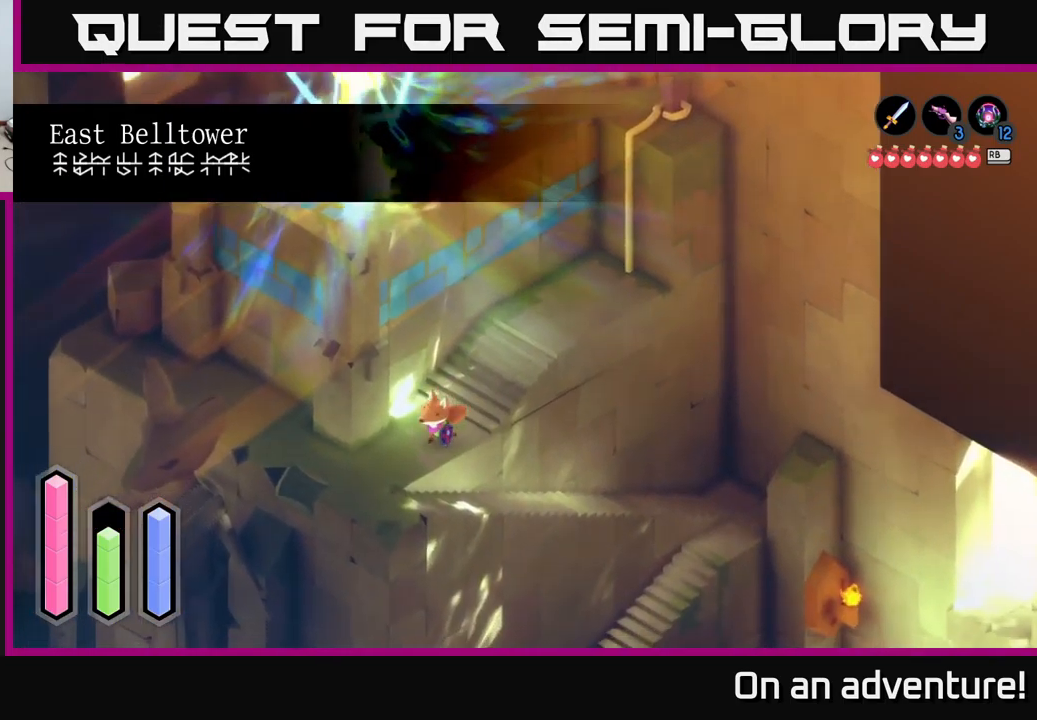
{"buttons": ["A"], "left_stick": "right", "right_stick": "center", "events": [[250, "left_stick", "down"], [367, "left_stick", "down-right"], [467, "left_stick", "right"]]}
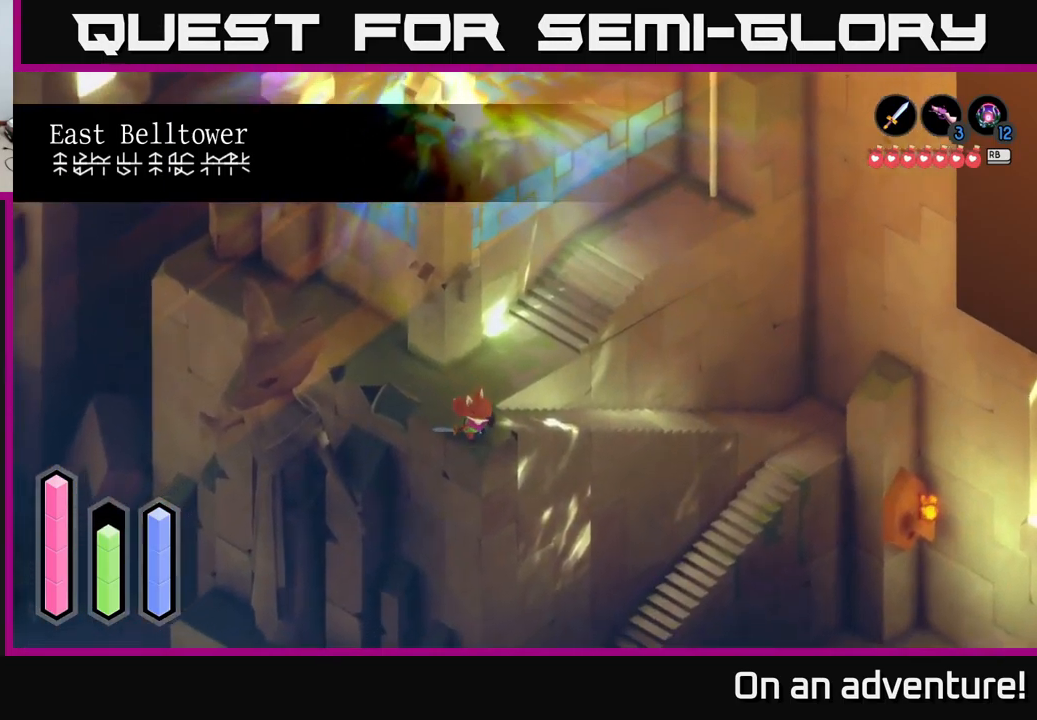
{"buttons": ["A"], "left_stick": "up-right", "right_stick": "center", "events": [[150, "left_stick", "up-right"]]}
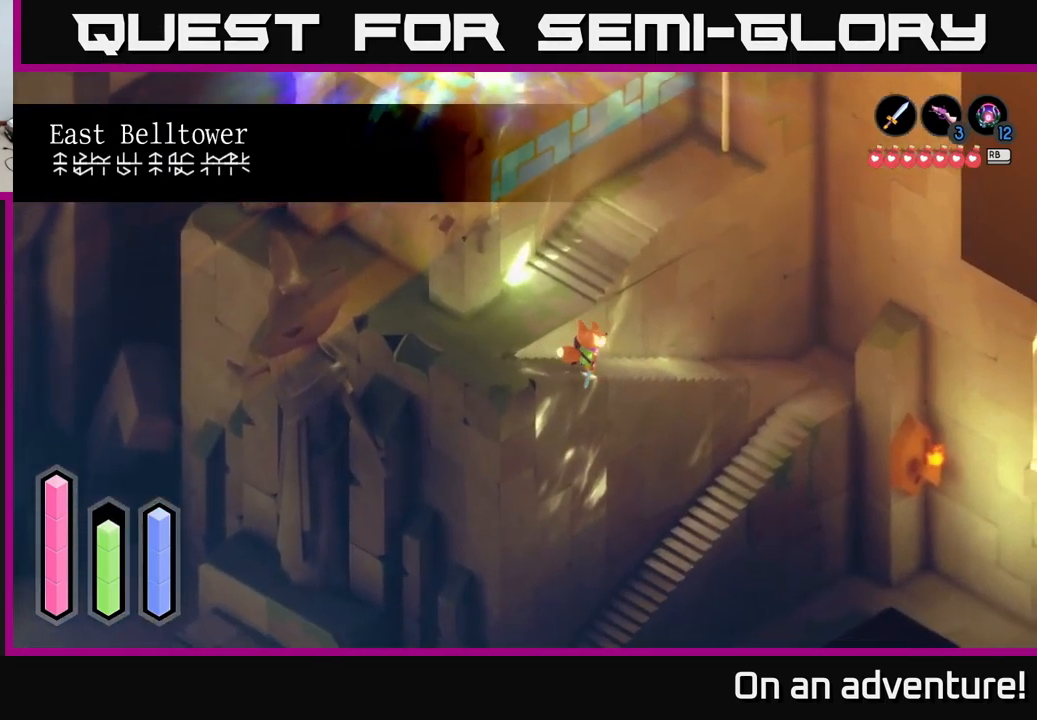
{"buttons": ["A"], "left_stick": "up-right", "right_stick": "center", "events": []}
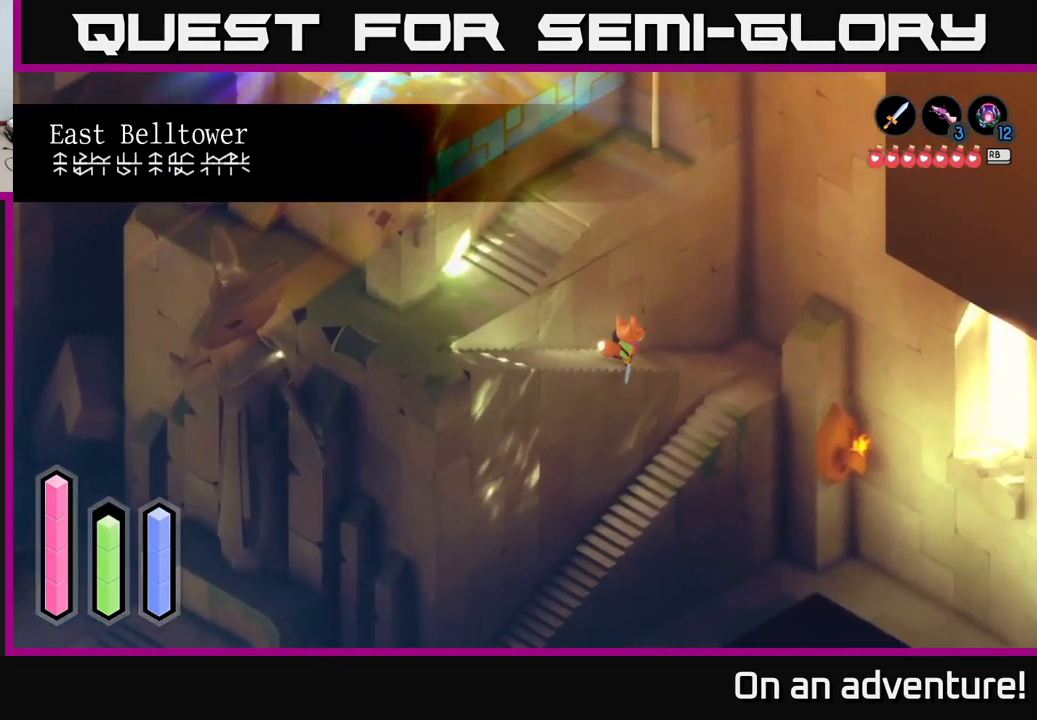
{"buttons": ["A"], "left_stick": "down-right", "right_stick": "center", "events": [[400, "left_stick", "right"], [500, "left_stick", "down-right"]]}
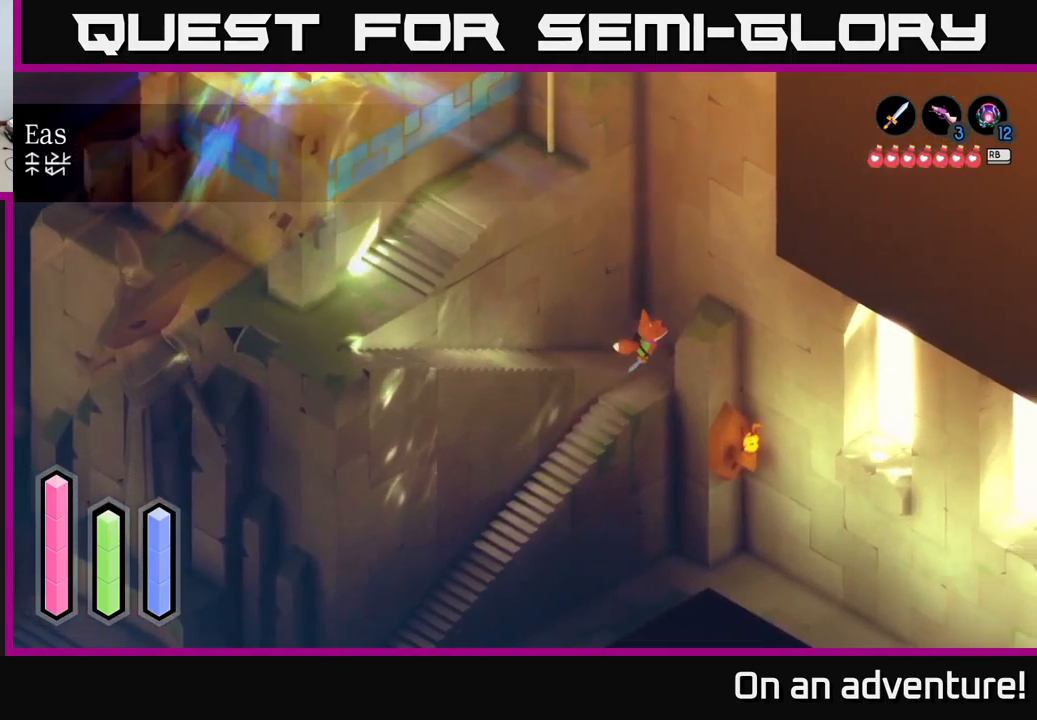
{"buttons": ["A"], "left_stick": "down-left", "right_stick": "center", "events": [[167, "left_stick", "down-left"]]}
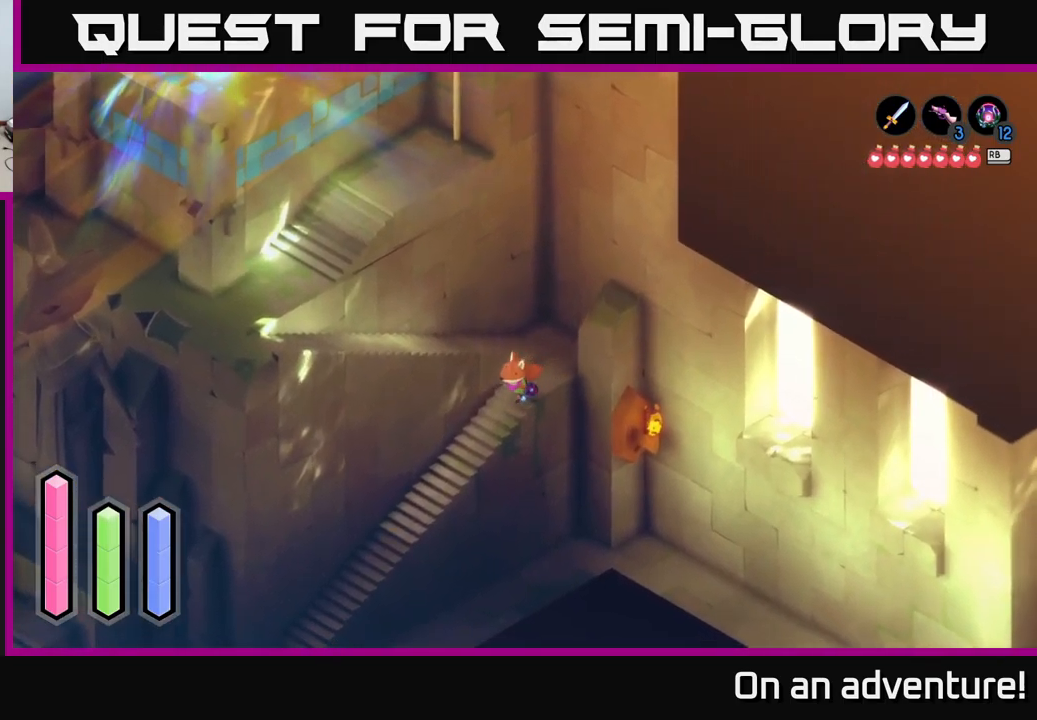
{"buttons": ["A"], "left_stick": "down-left", "right_stick": "center", "events": []}
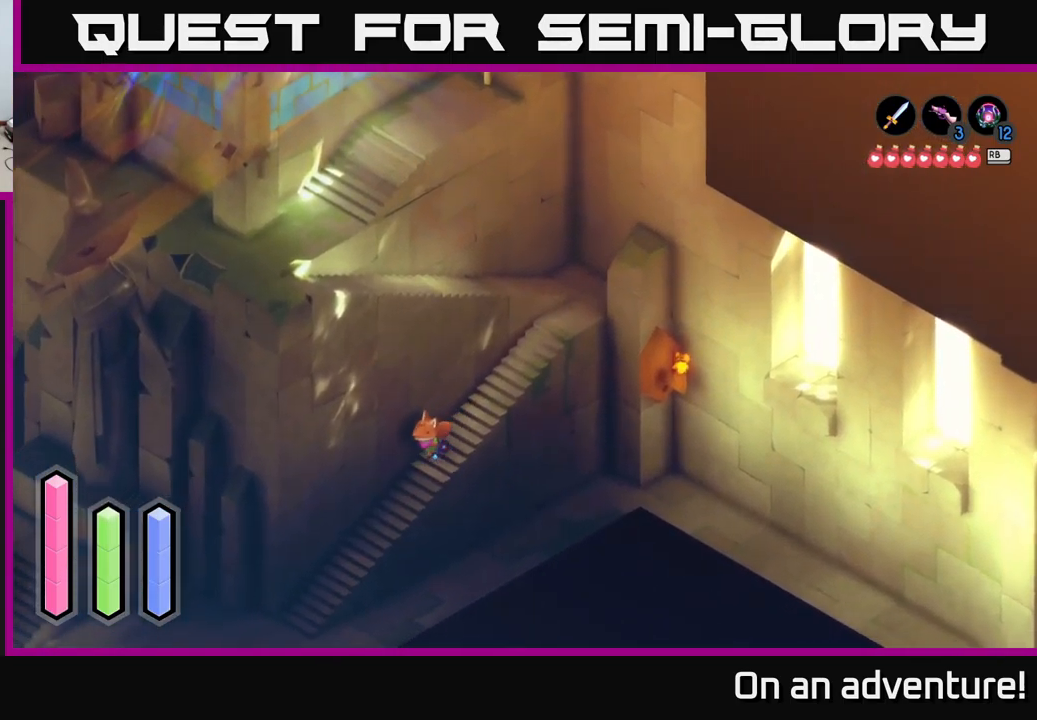
{"buttons": ["A"], "left_stick": "down-left", "right_stick": "center", "events": []}
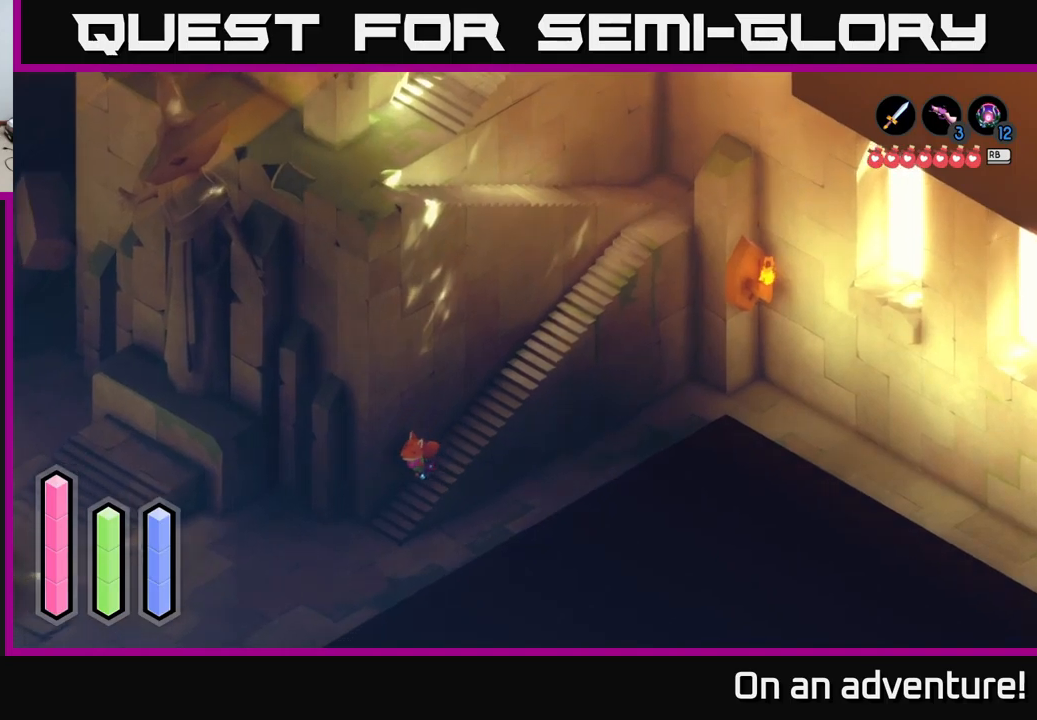
{"buttons": ["A"], "left_stick": "left", "right_stick": "center", "events": [[500, "left_stick", "left"]]}
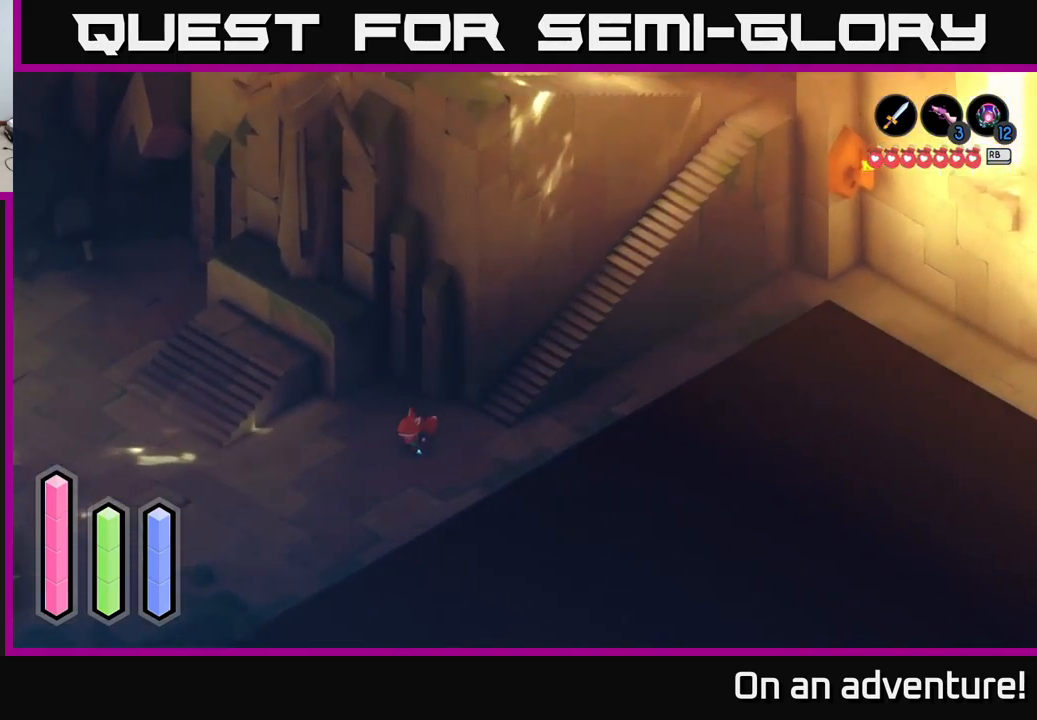
{"buttons": ["A"], "left_stick": "left", "right_stick": "center", "events": []}
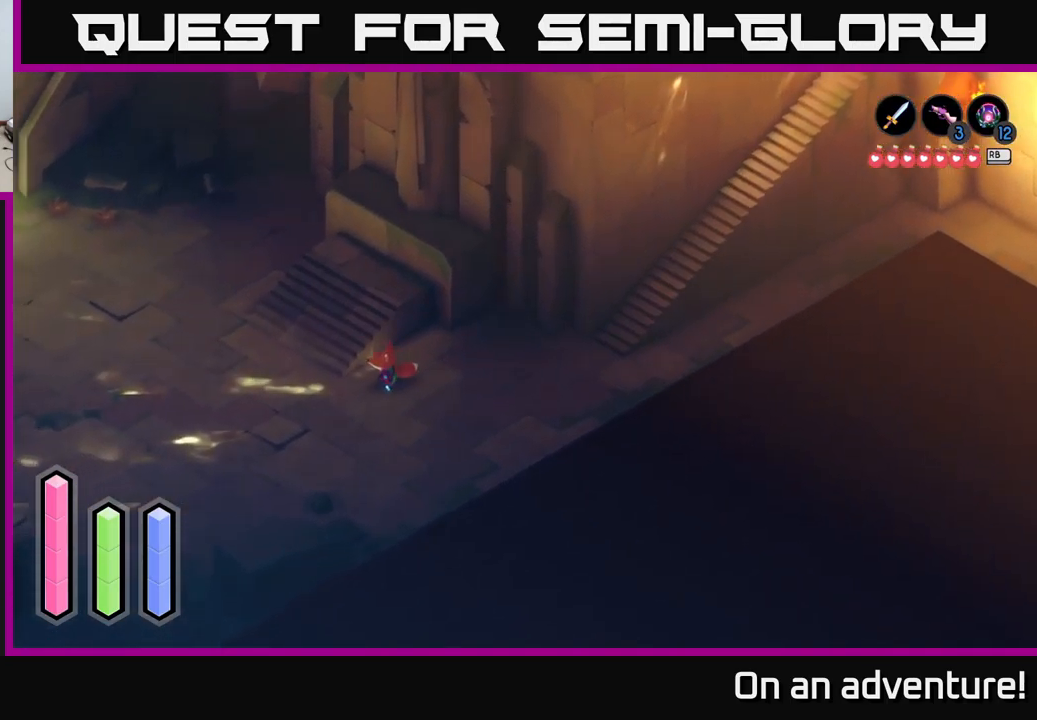
{"buttons": ["A"], "left_stick": "left", "right_stick": "center", "events": []}
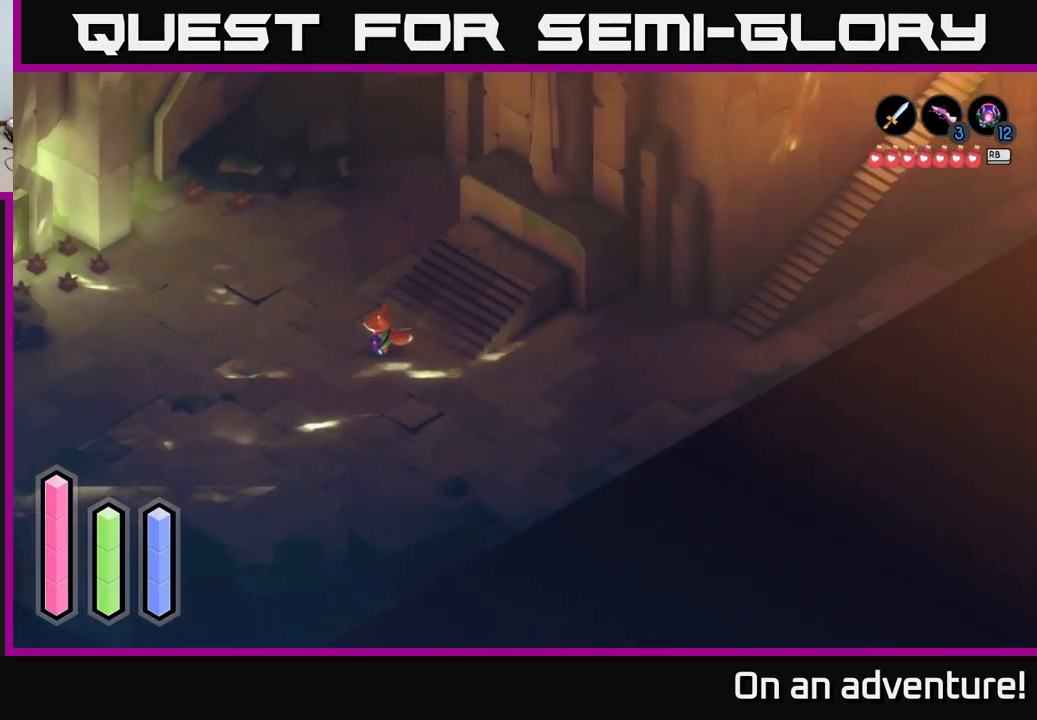
{"buttons": ["A"], "left_stick": "left", "right_stick": "center", "events": []}
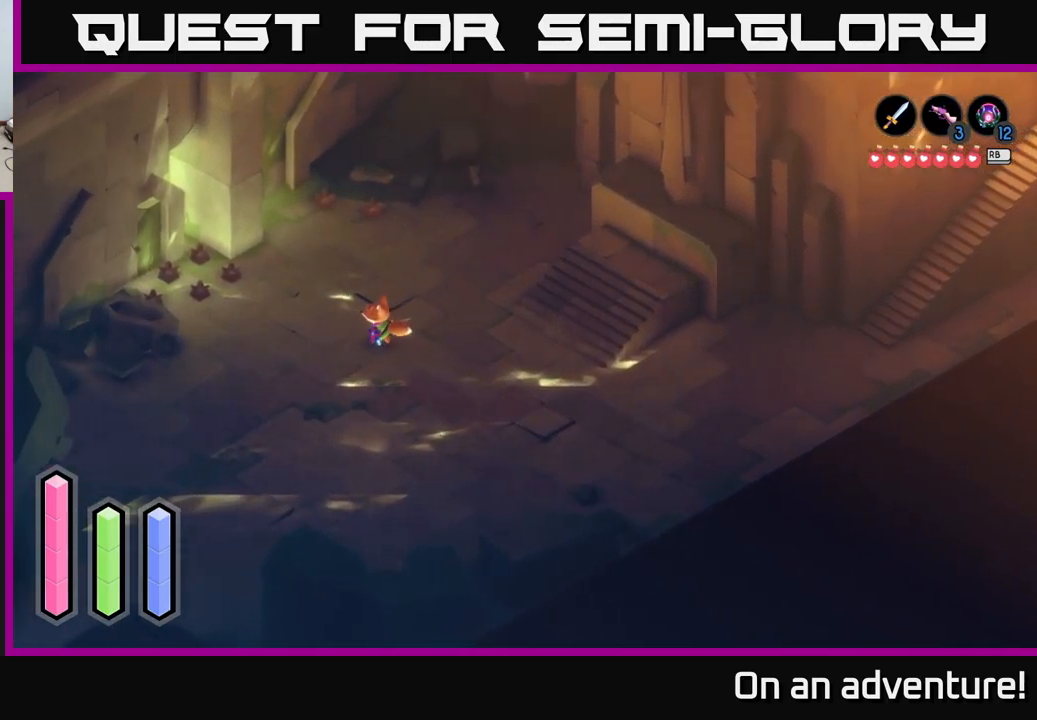
{"buttons": ["A"], "left_stick": "up-left", "right_stick": "center", "events": [[33, "left_stick", "up-left"]]}
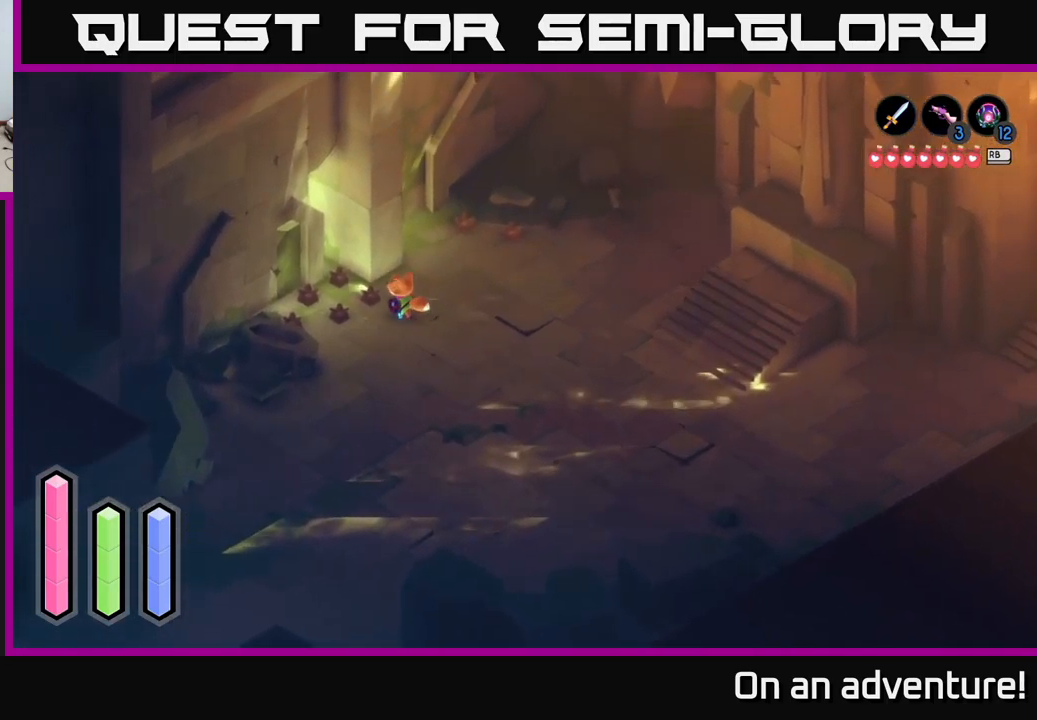
{"buttons": ["A"], "left_stick": "up", "right_stick": "center", "events": [[117, "left_stick", "up"], [233, "left_stick", "up-left"], [417, "left_stick", "up"]]}
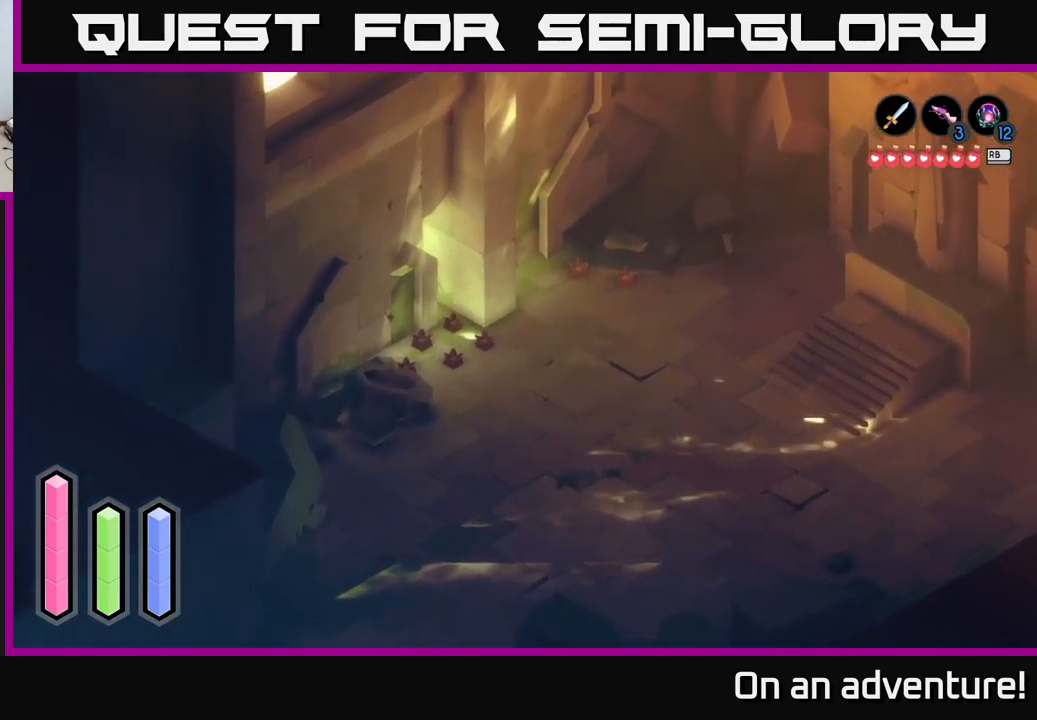
{"buttons": ["A"], "left_stick": "up-left", "right_stick": "center", "events": [[67, "left_stick", "up-left"]]}
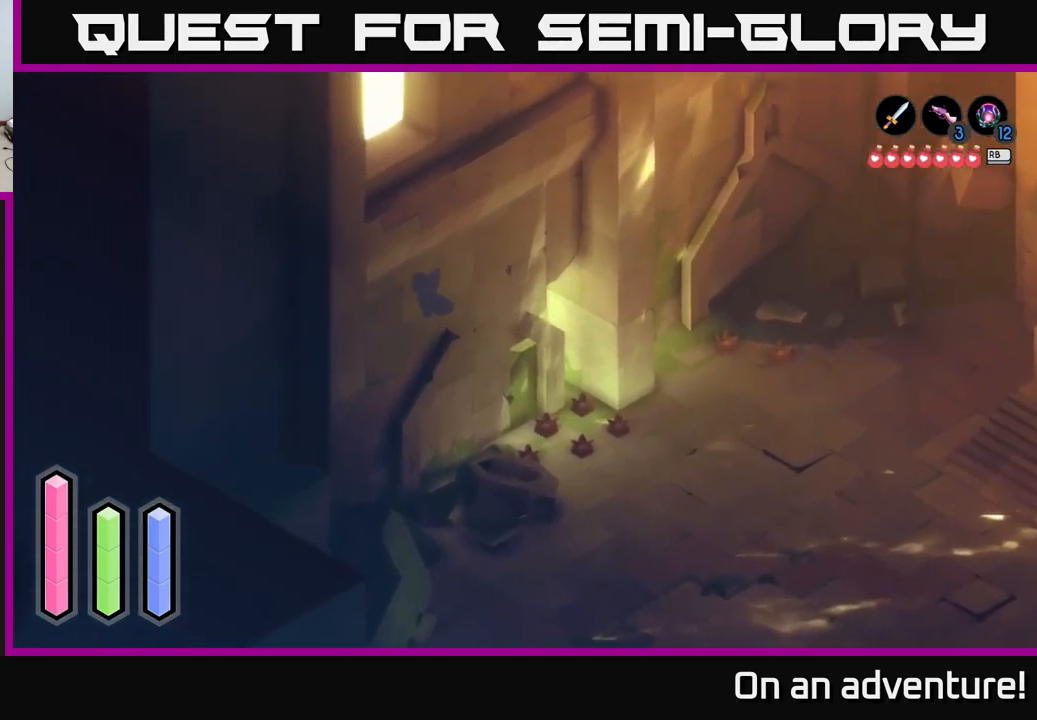
{"buttons": ["A"], "left_stick": "up-left", "right_stick": "center", "events": []}
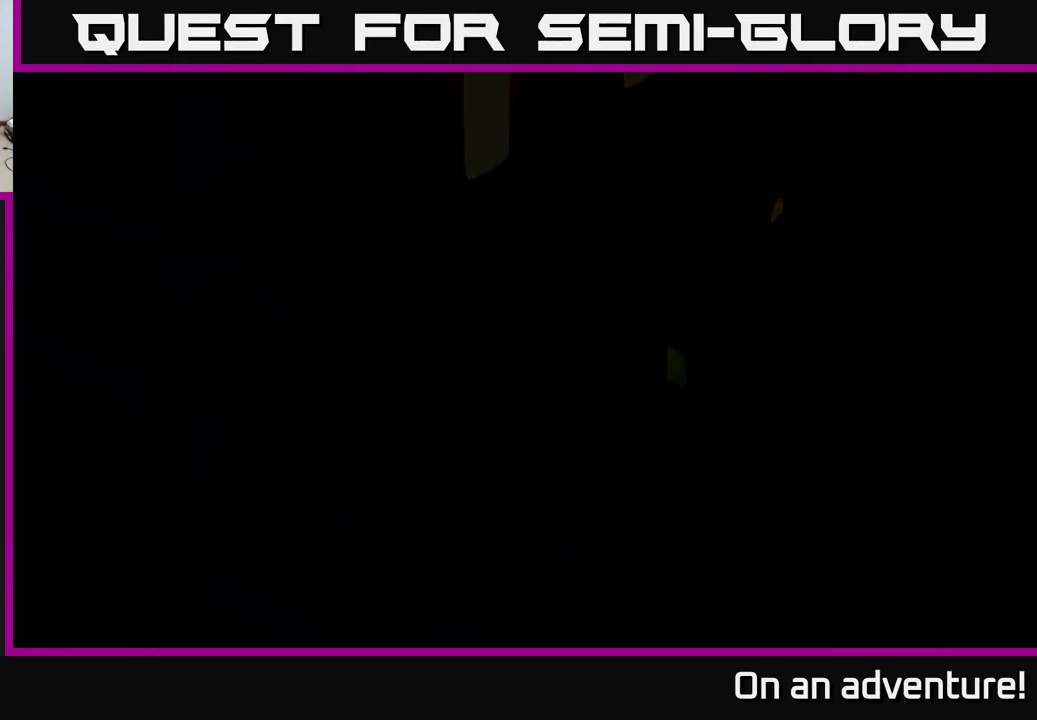
{"buttons": [], "left_stick": "up-left", "right_stick": "center", "events": [[100, "left_stick", "center"], [200, "A", "up"], [300, "left_stick", "up-left"]]}
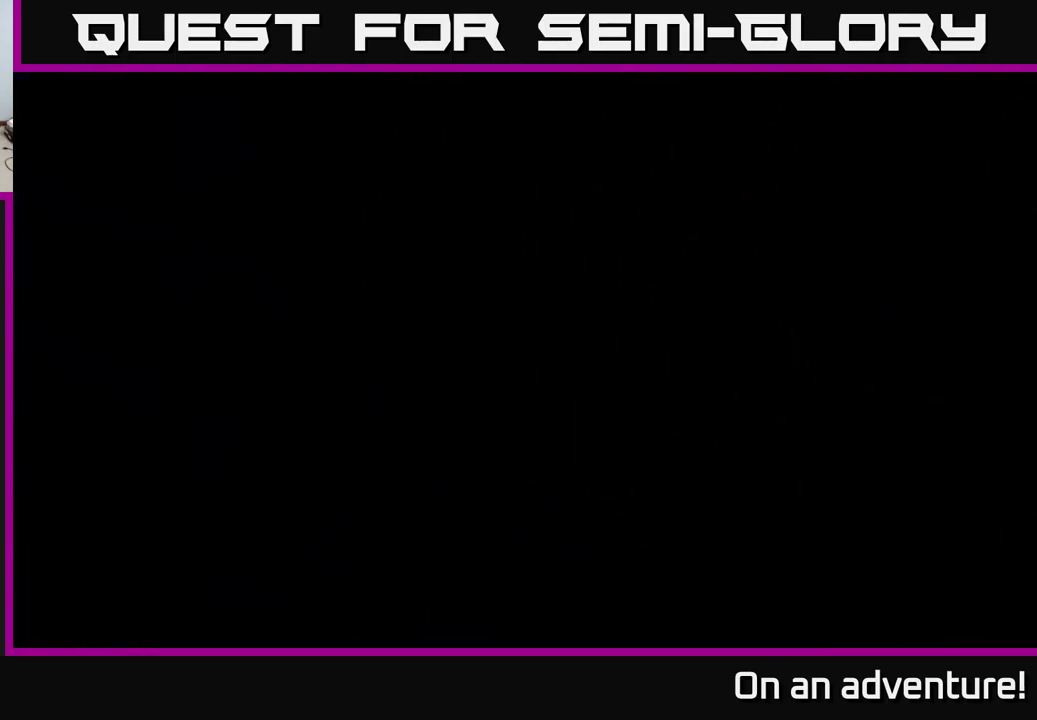
{"buttons": [], "left_stick": "center", "right_stick": "center", "events": [[300, "left_stick", "center"]]}